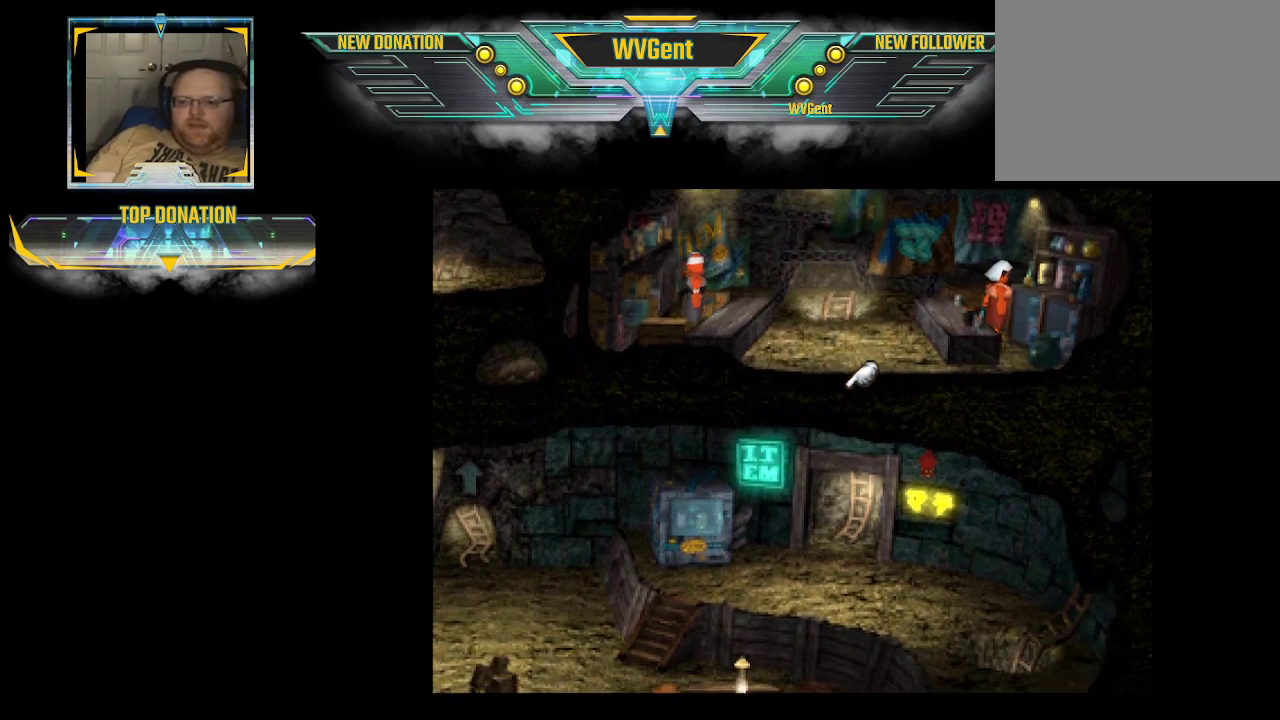
Gameplay with a controller (PlayStation layout); each line is a JSON object with the inputs held at the frame after it. "events" lists button and stick changes between this image and that frame as [ms after this image, input, new state], when the widget could be followed in between. Not read: L3 R3.
{"buttons": [], "left_stick": "down", "right_stick": "center", "events": []}
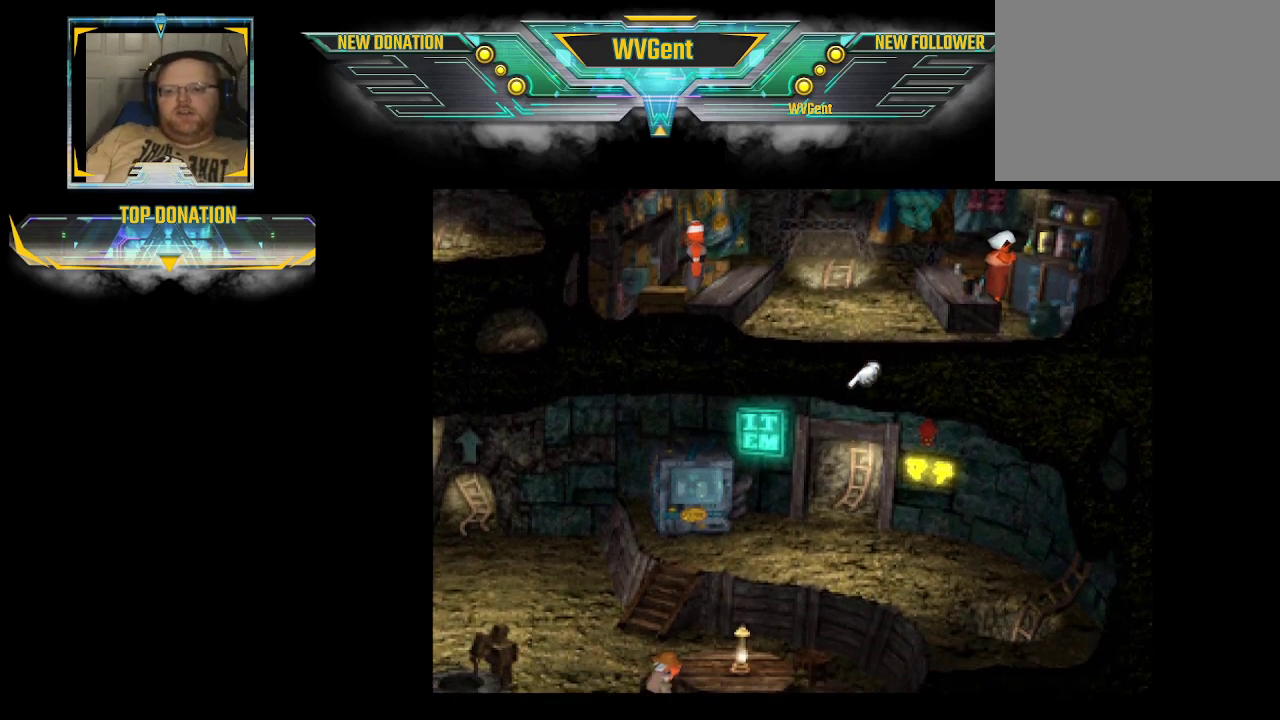
{"buttons": [], "left_stick": "down", "right_stick": "center", "events": []}
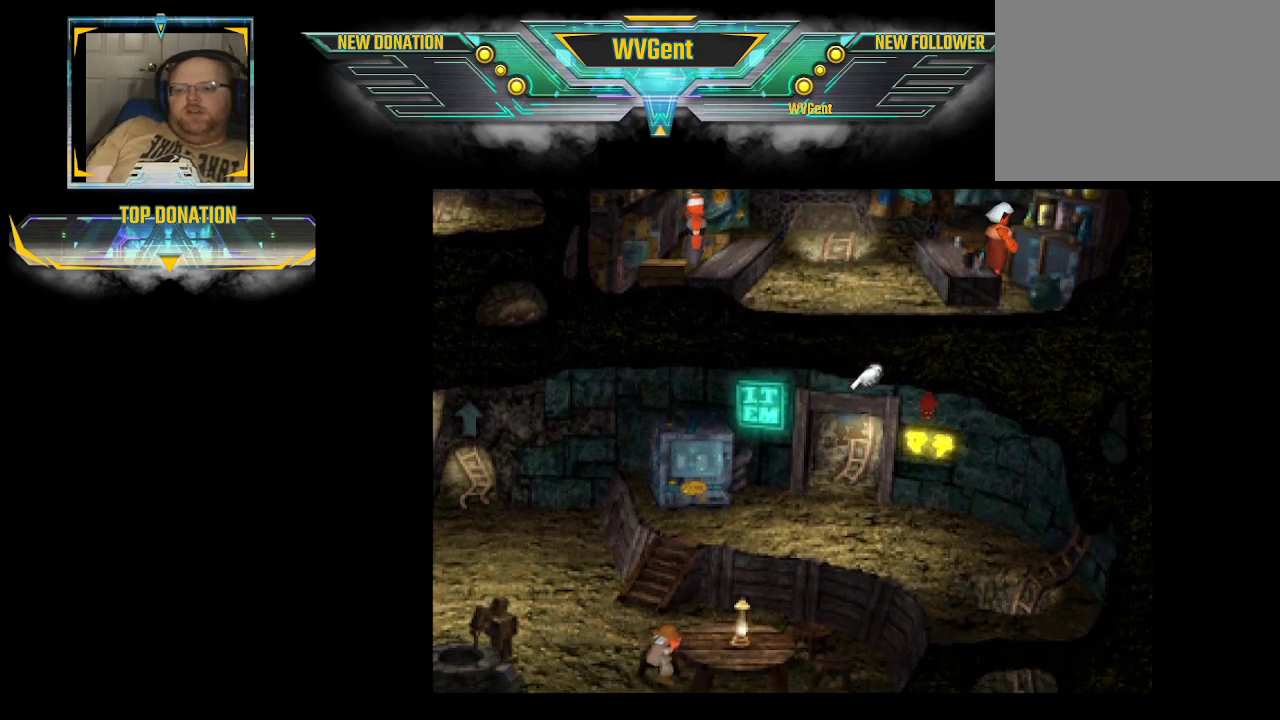
{"buttons": [], "left_stick": "down", "right_stick": "center", "events": []}
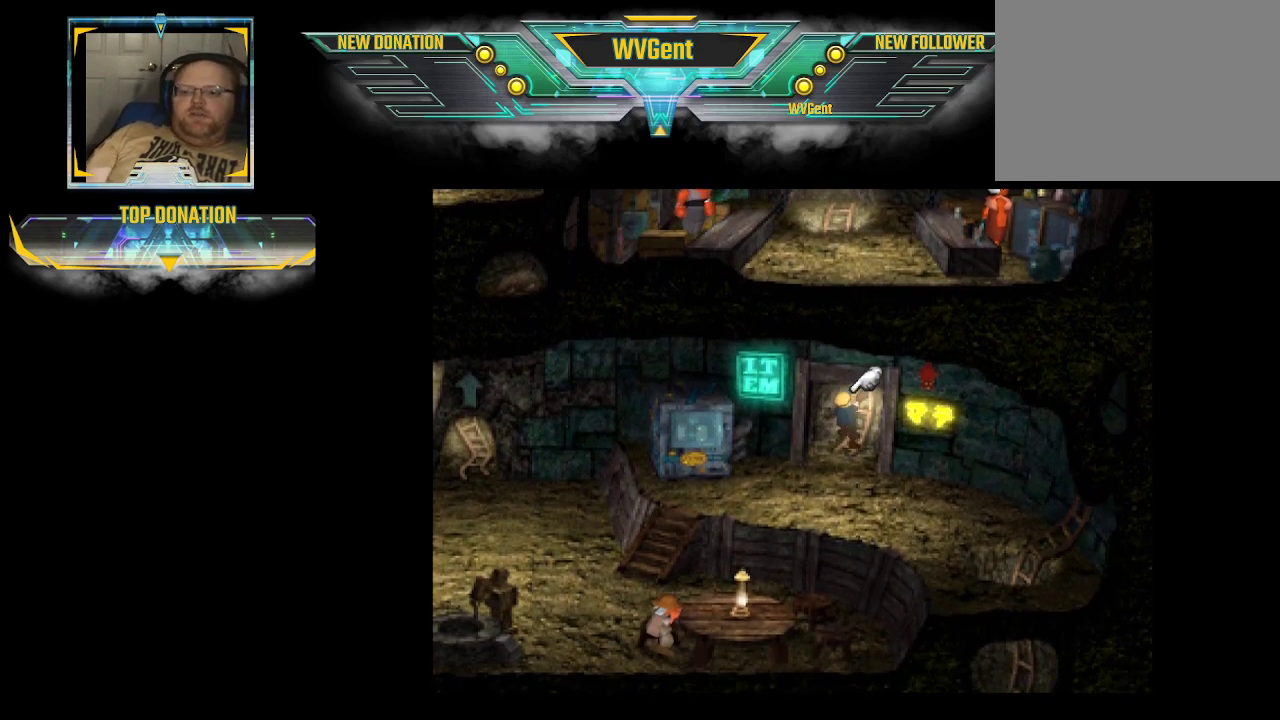
{"buttons": [], "left_stick": "down", "right_stick": "center", "events": [[233, "CIRCLE", "down"], [267, "CIRCLE", "up"], [333, "CIRCLE", "down"], [500, "CIRCLE", "up"]]}
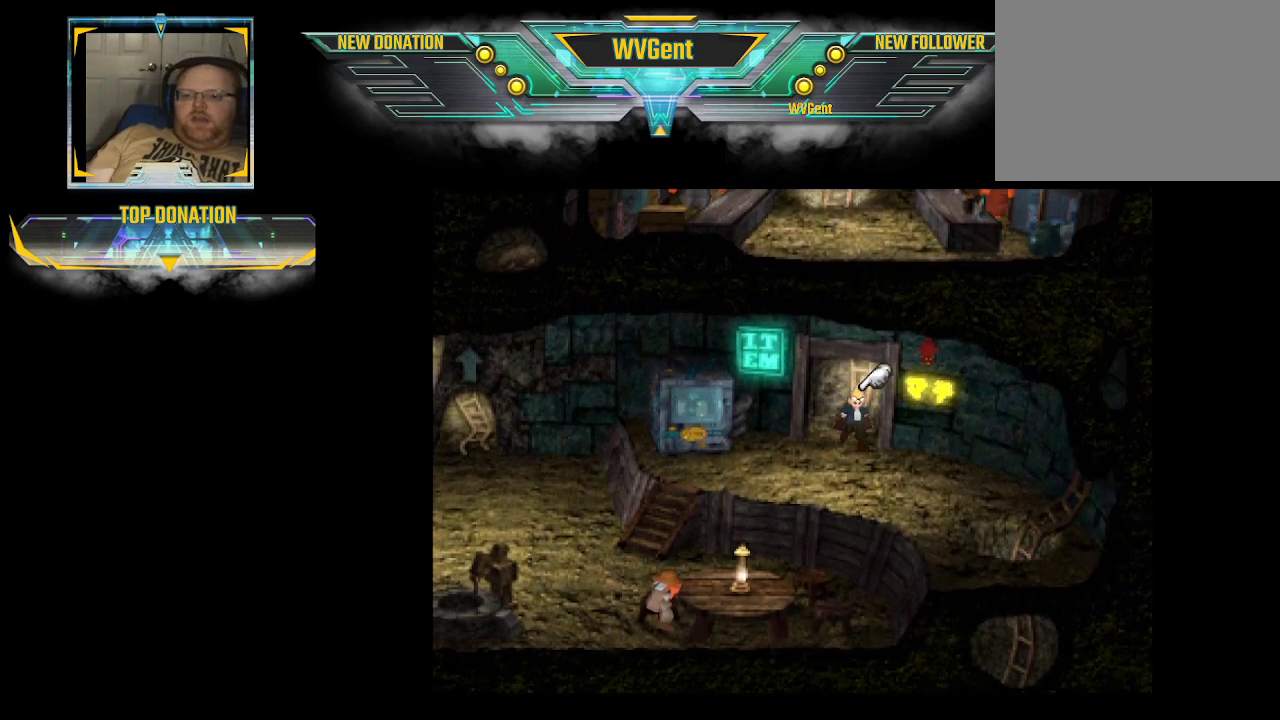
{"buttons": ["CIRCLE"], "left_stick": "down-right", "right_stick": "center", "events": [[133, "CIRCLE", "down"], [367, "left_stick", "down-right"]]}
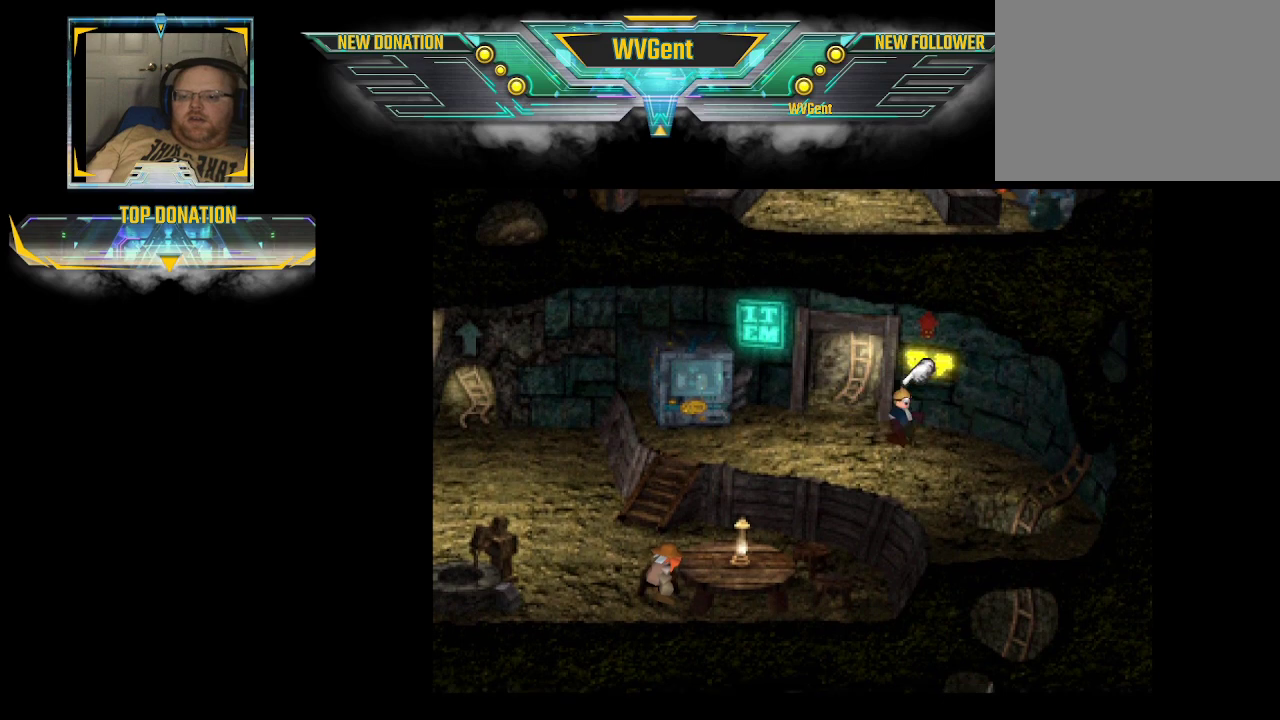
{"buttons": ["CIRCLE"], "left_stick": "down-right", "right_stick": "center", "events": [[133, "left_stick", "down"], [367, "left_stick", "down-right"]]}
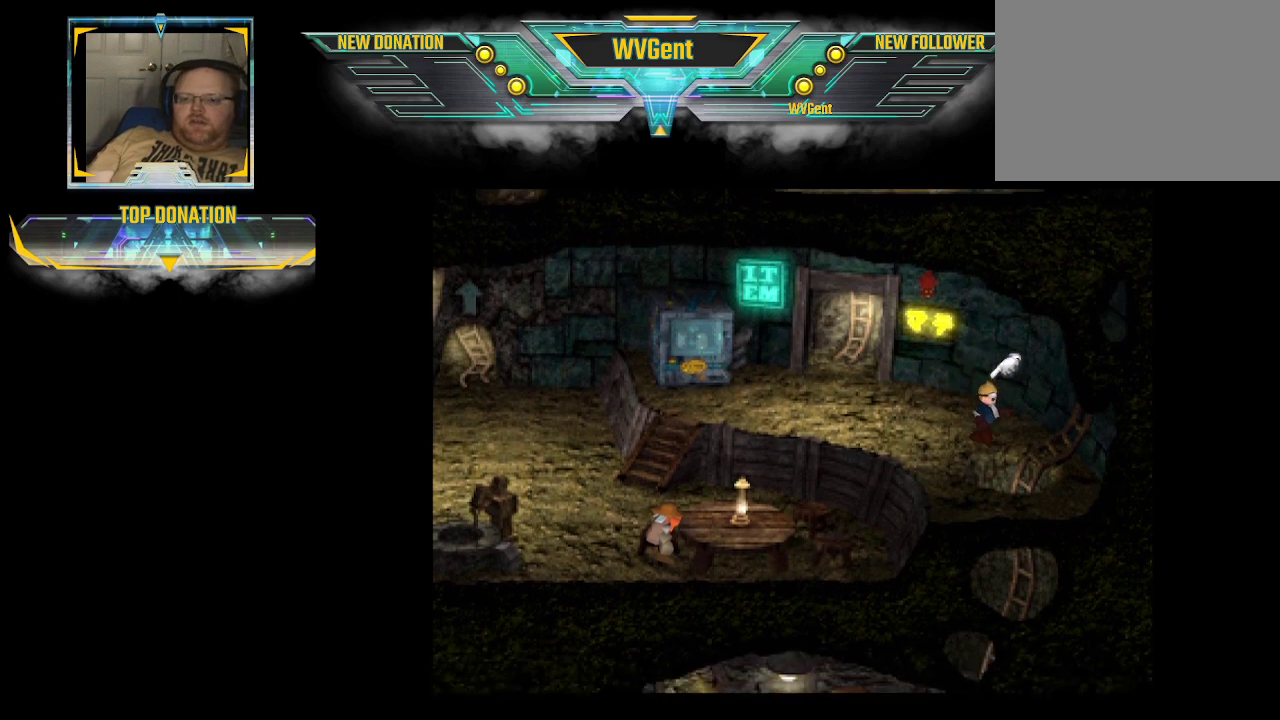
{"buttons": ["CIRCLE"], "left_stick": "up-left", "right_stick": "center", "events": [[100, "left_stick", "down"], [200, "left_stick", "center"], [267, "left_stick", "left"], [333, "left_stick", "up-left"]]}
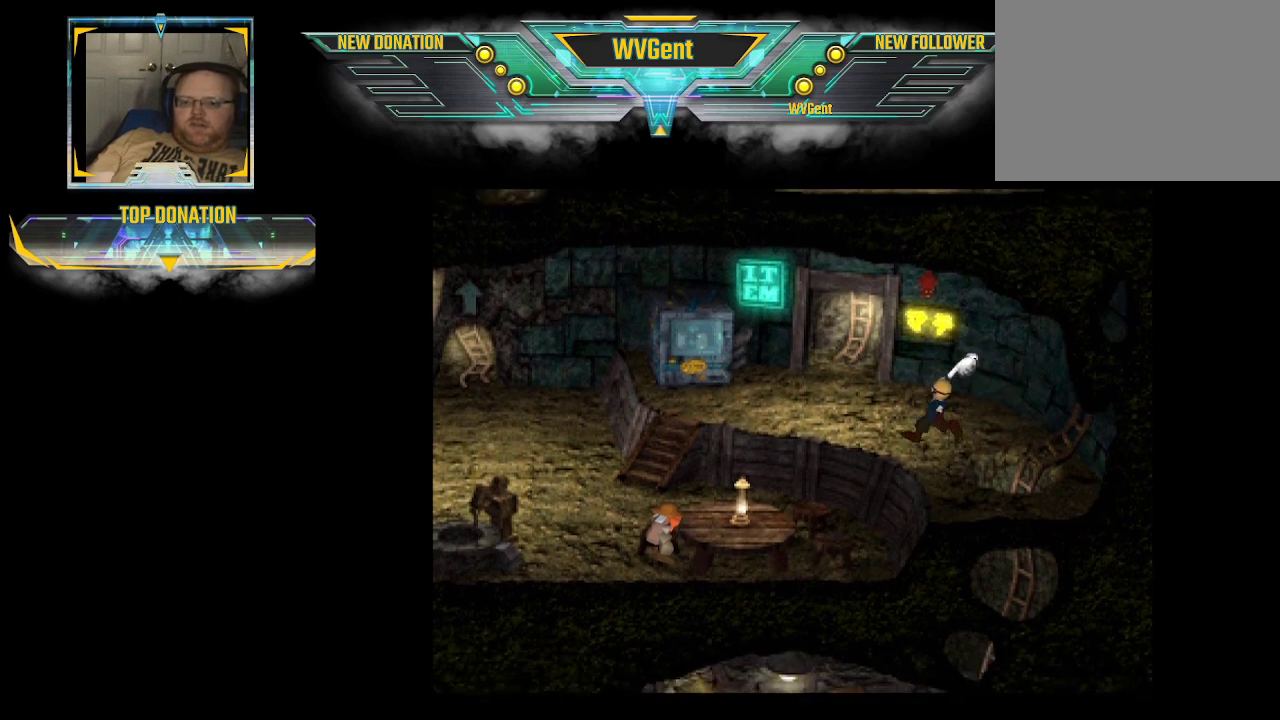
{"buttons": ["CIRCLE"], "left_stick": "left", "right_stick": "center", "events": [[267, "left_stick", "left"]]}
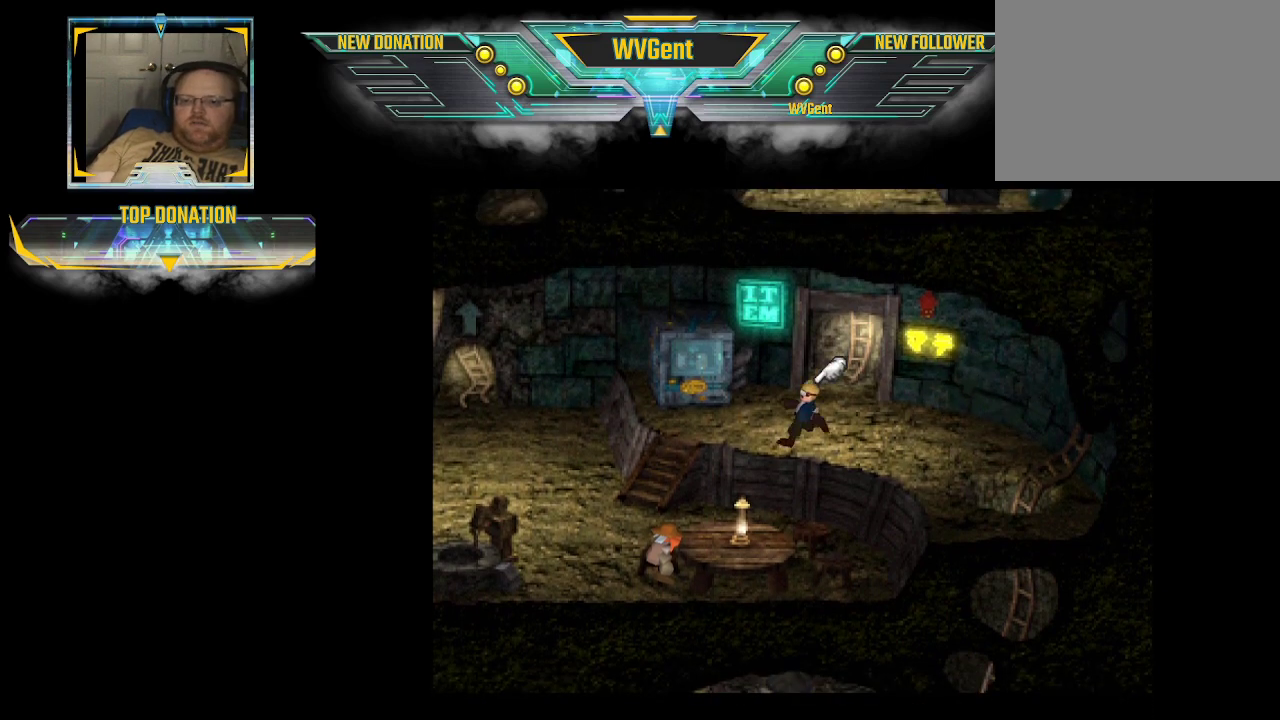
{"buttons": ["CIRCLE"], "left_stick": "down-left", "right_stick": "center", "events": [[433, "left_stick", "down-left"]]}
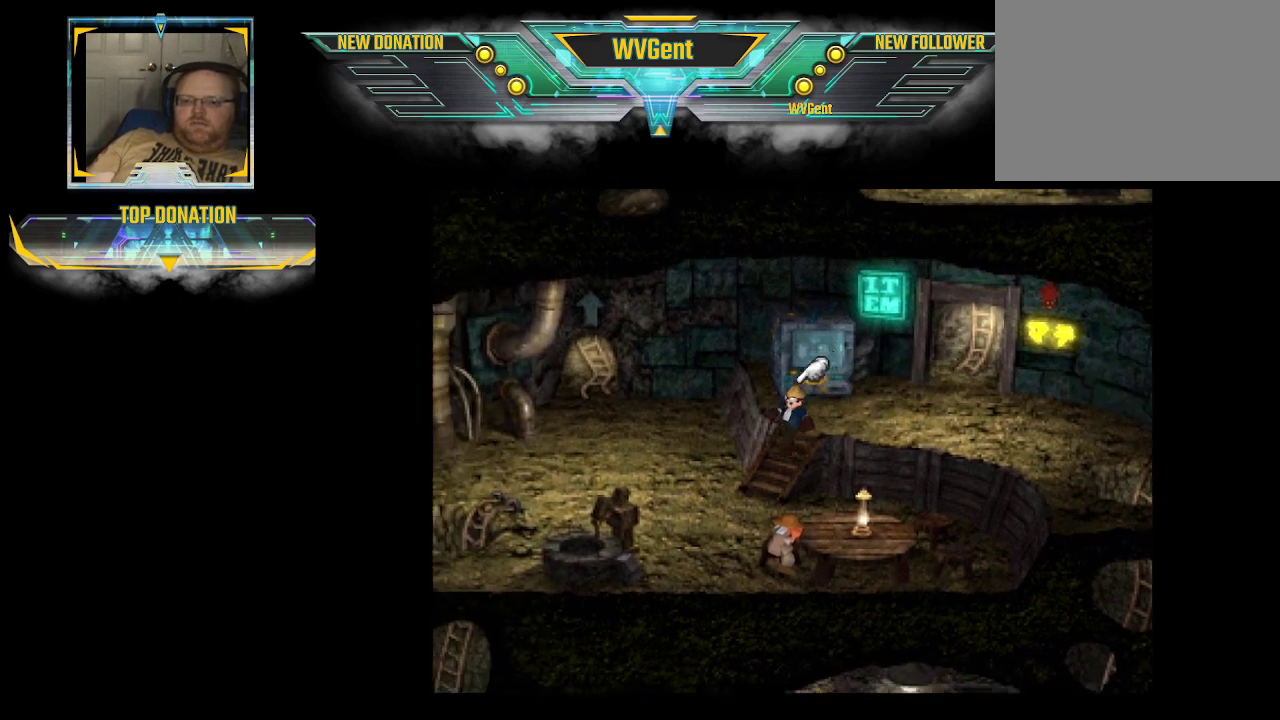
{"buttons": ["CIRCLE"], "left_stick": "left", "right_stick": "center", "events": [[133, "left_stick", "left"], [267, "left_stick", "up-left"], [433, "left_stick", "left"]]}
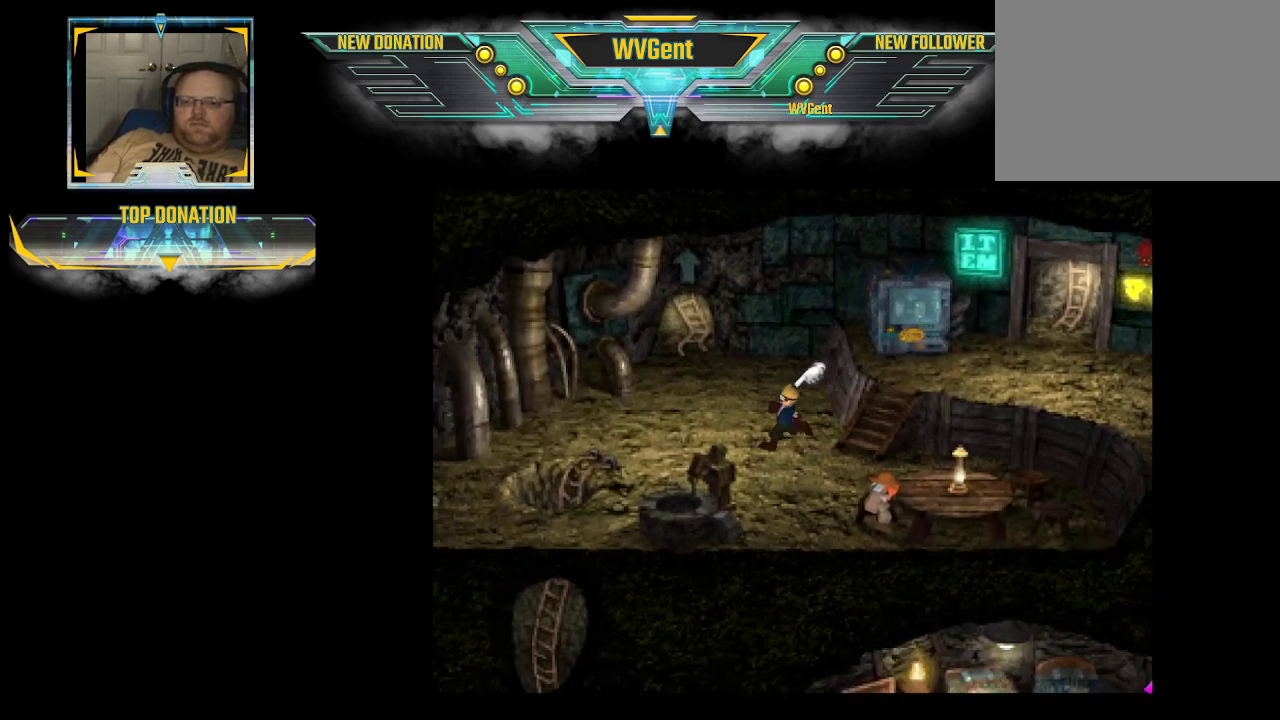
{"buttons": ["CIRCLE"], "left_stick": "up-left", "right_stick": "center", "events": [[100, "left_stick", "up-left"]]}
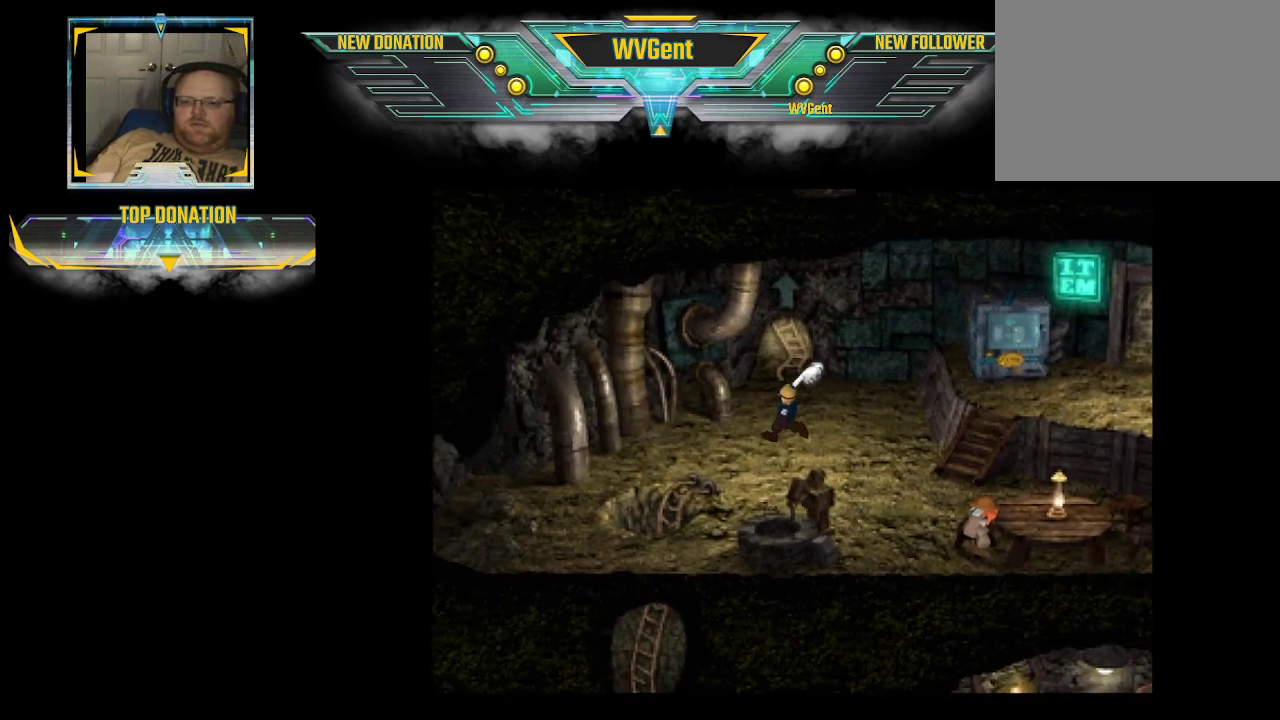
{"buttons": ["CIRCLE"], "left_stick": "up", "right_stick": "center", "events": [[133, "left_stick", "up"]]}
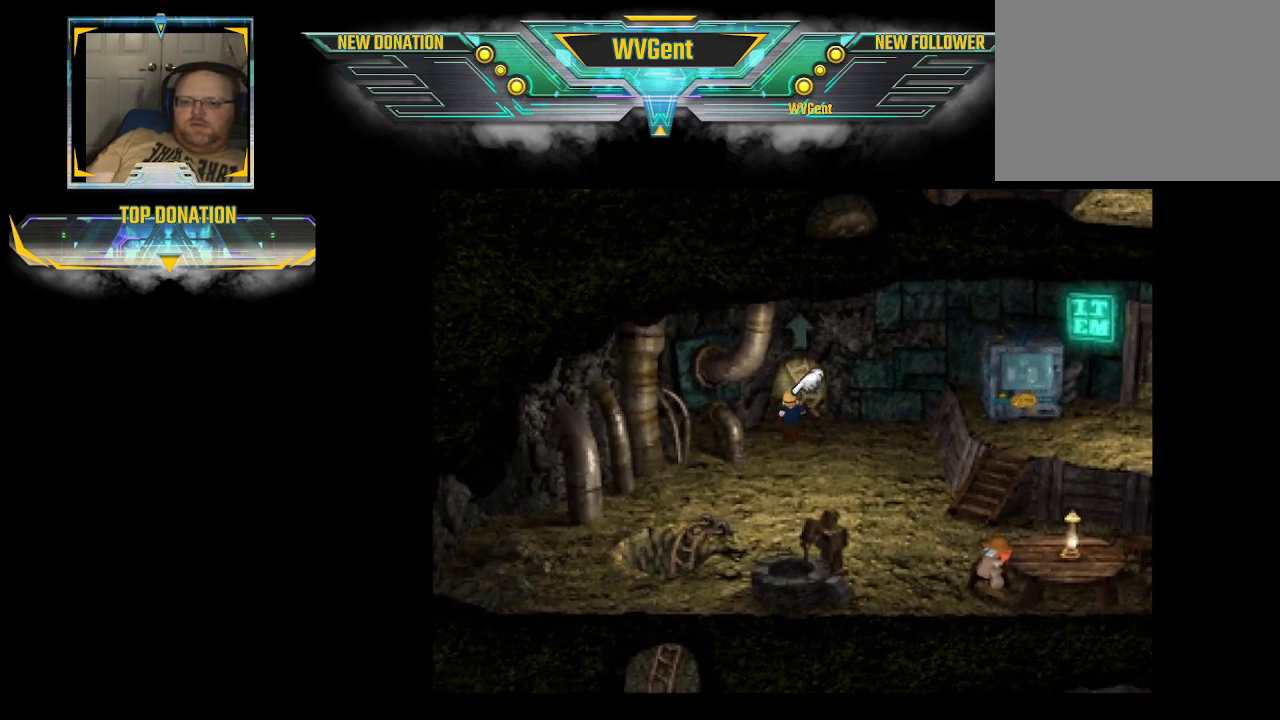
{"buttons": ["CROSS", "CIRCLE"], "left_stick": "up", "right_stick": "center", "events": [[500, "CROSS", "down"]]}
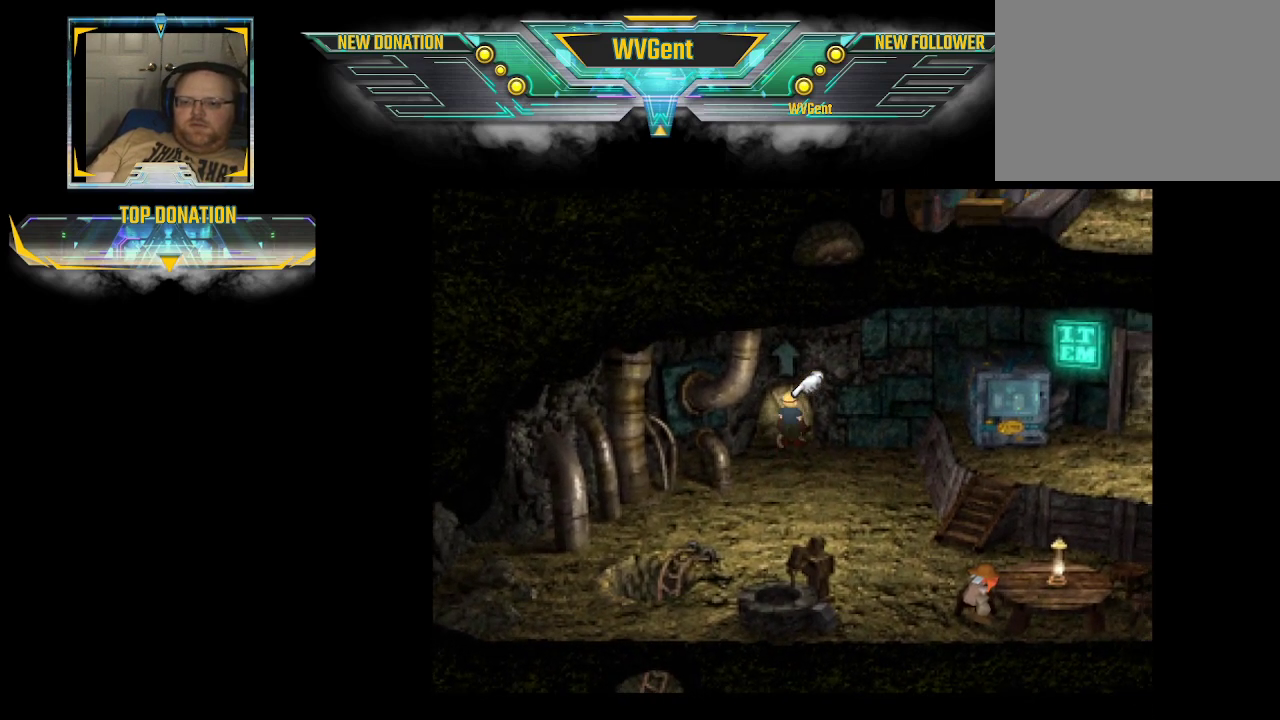
{"buttons": [], "left_stick": "up", "right_stick": "center", "events": [[233, "CROSS", "up"], [400, "CIRCLE", "up"]]}
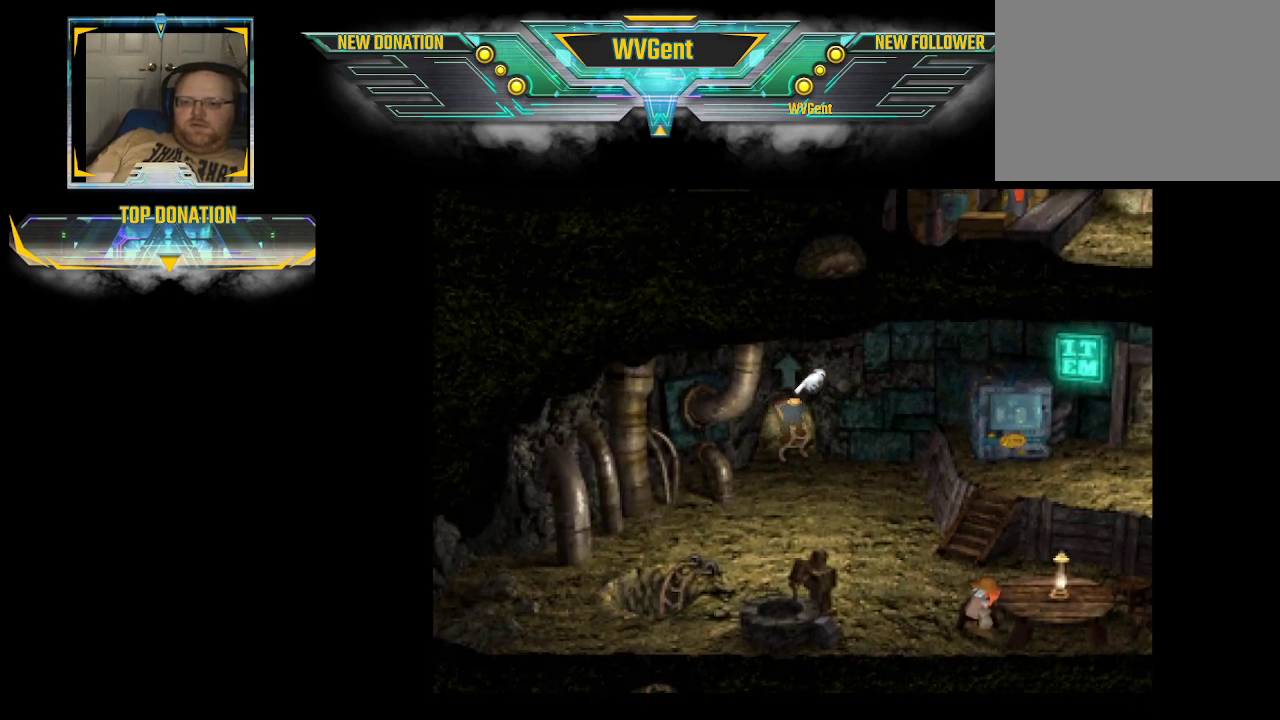
{"buttons": [], "left_stick": "up", "right_stick": "center", "events": []}
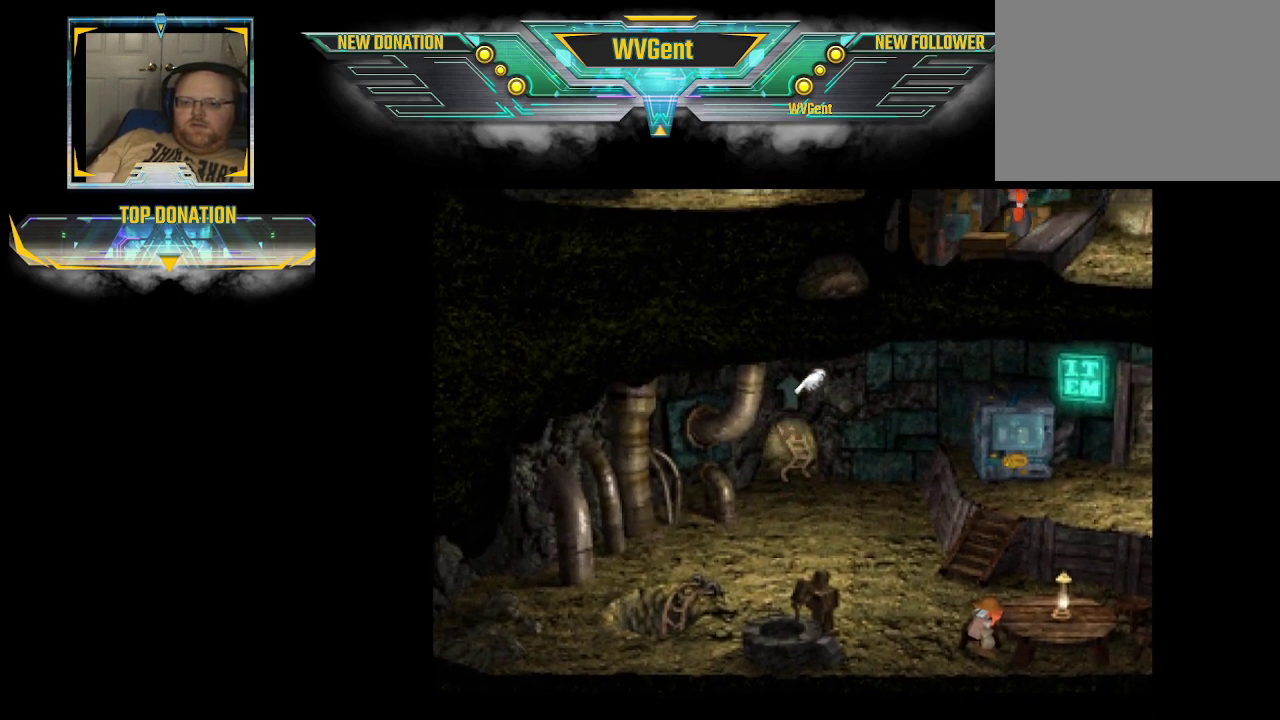
{"buttons": [], "left_stick": "up", "right_stick": "center", "events": []}
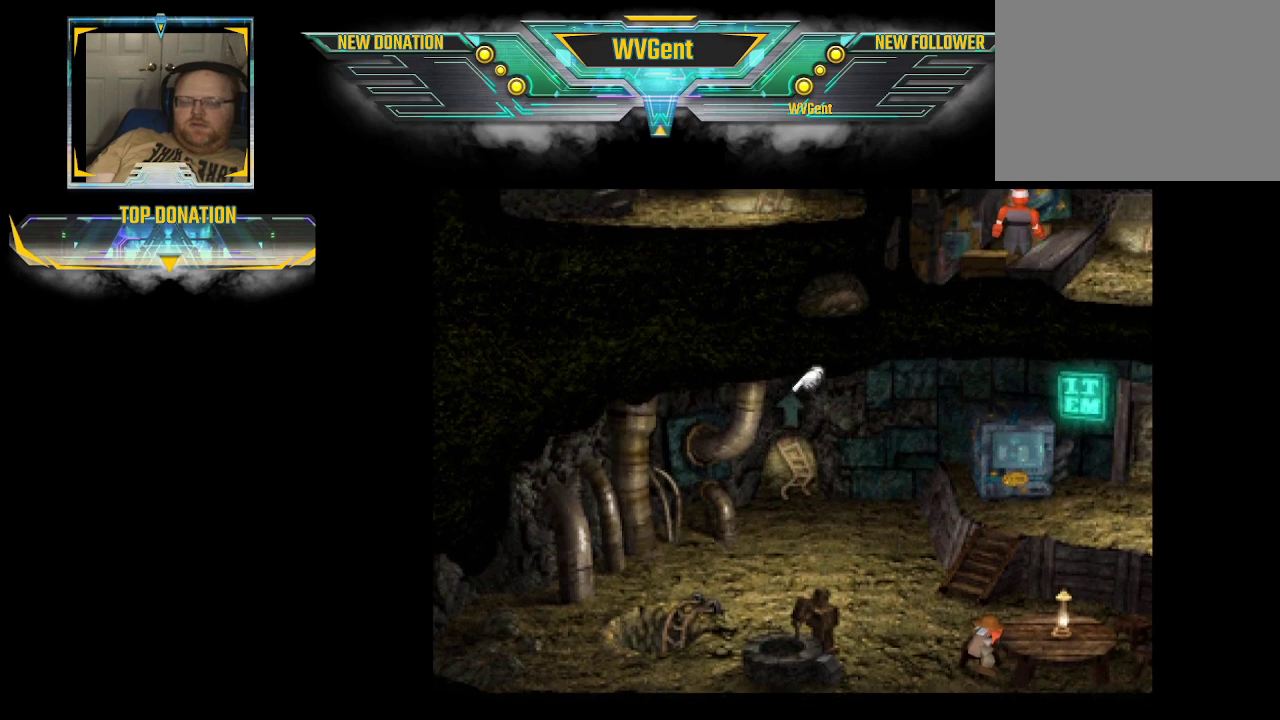
{"buttons": [], "left_stick": "up", "right_stick": "center", "events": []}
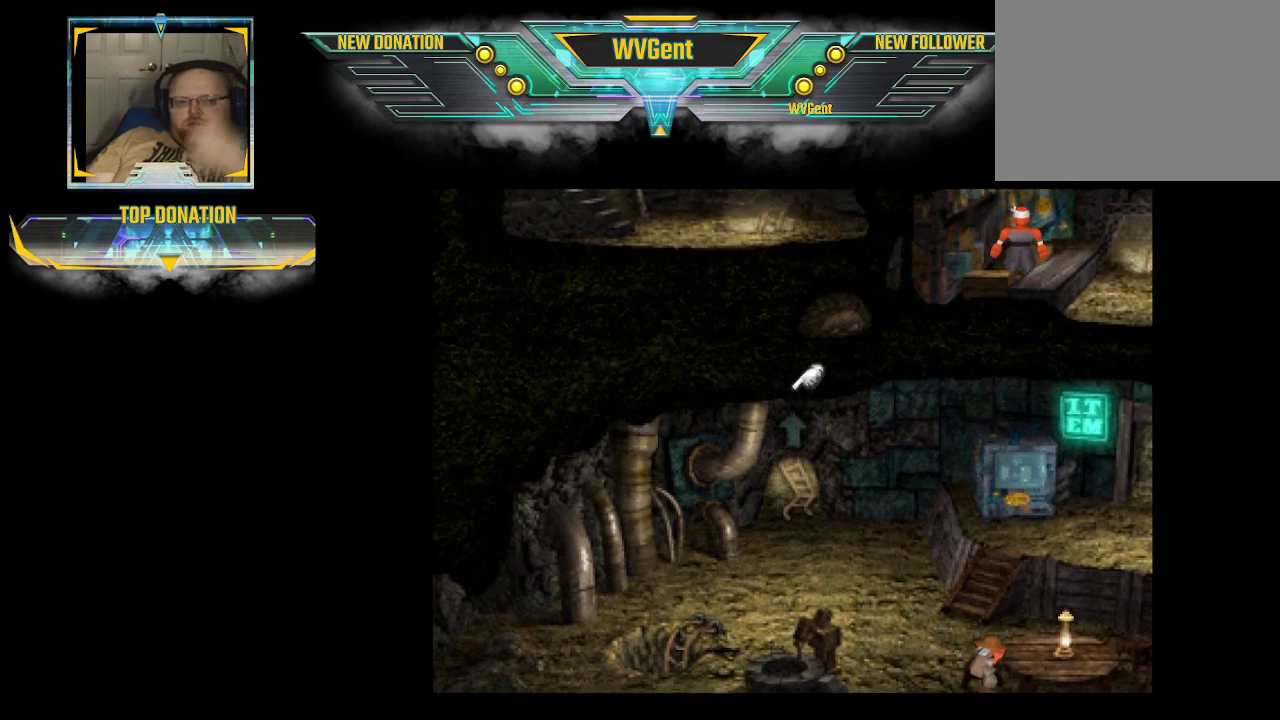
{"buttons": [], "left_stick": "up", "right_stick": "center", "events": []}
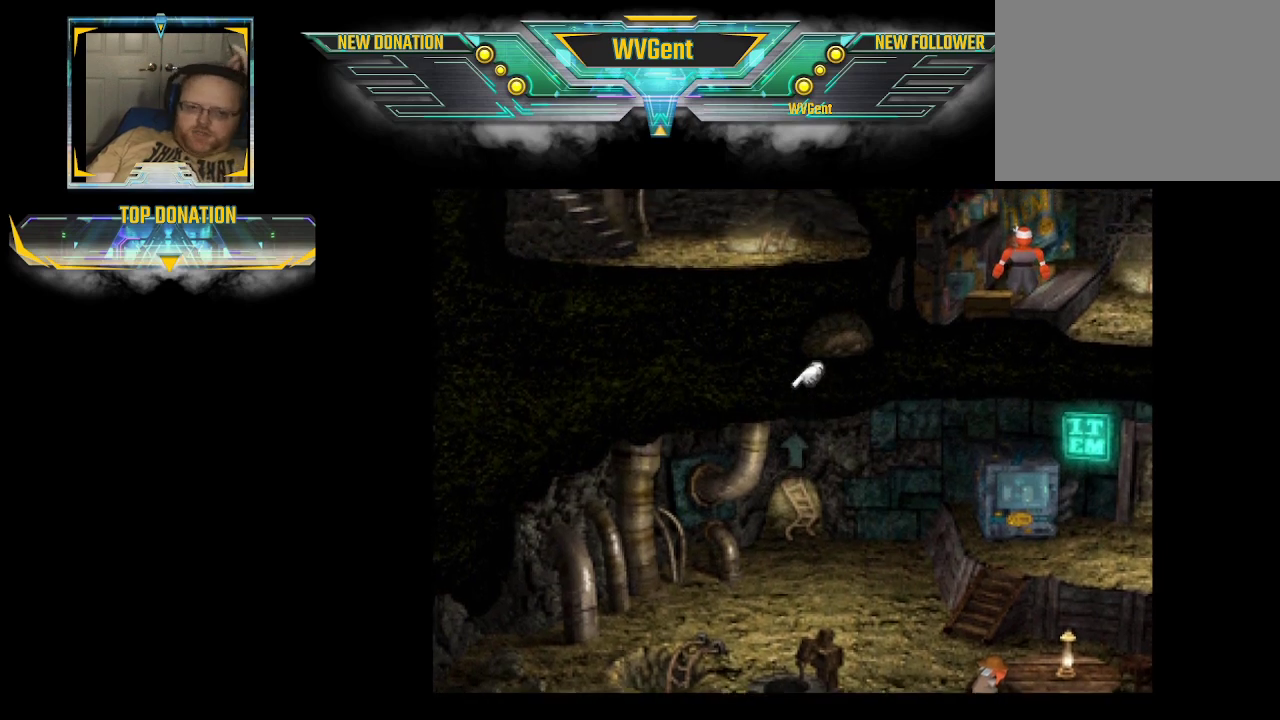
{"buttons": [], "left_stick": "up", "right_stick": "center", "events": []}
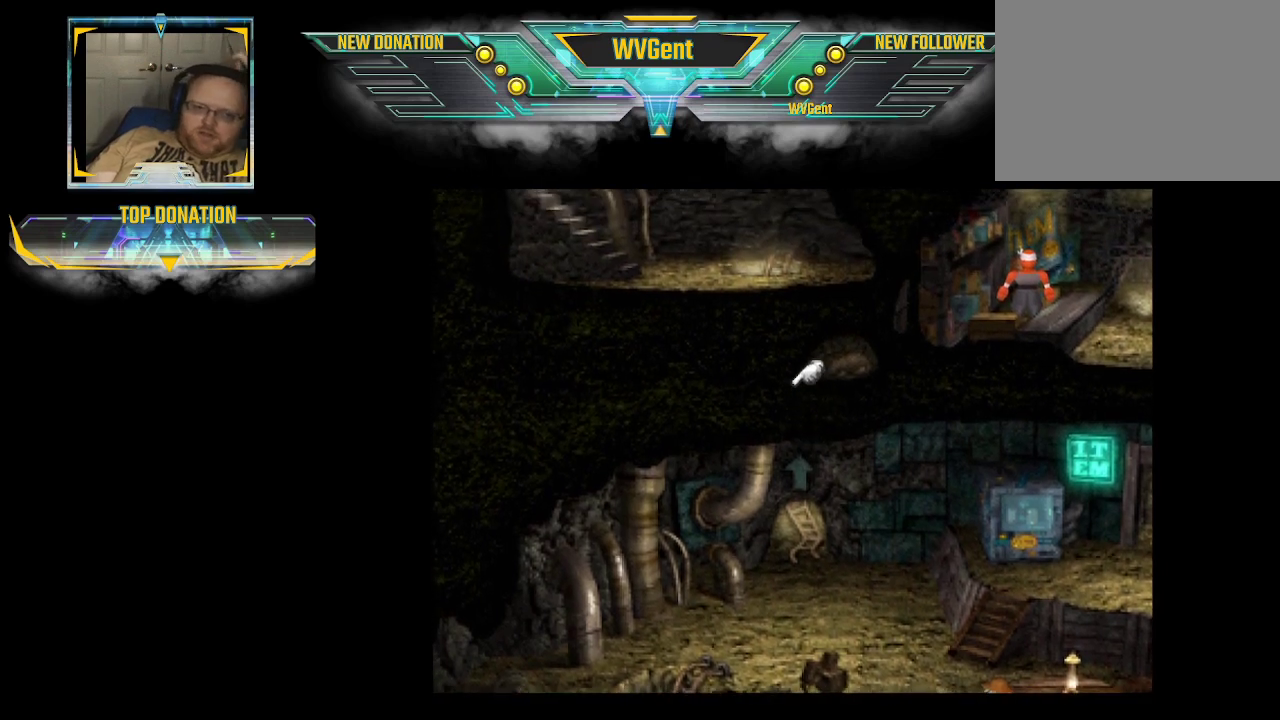
{"buttons": [], "left_stick": "up", "right_stick": "center", "events": []}
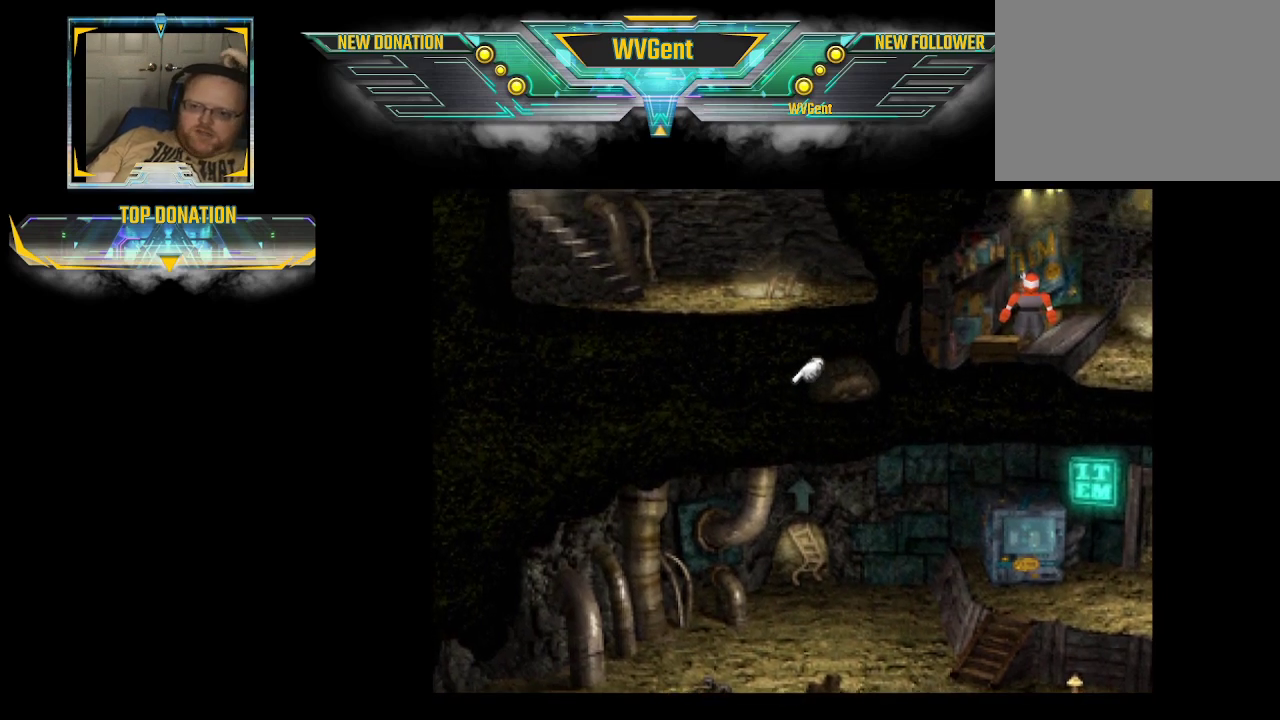
{"buttons": [], "left_stick": "up", "right_stick": "center", "events": []}
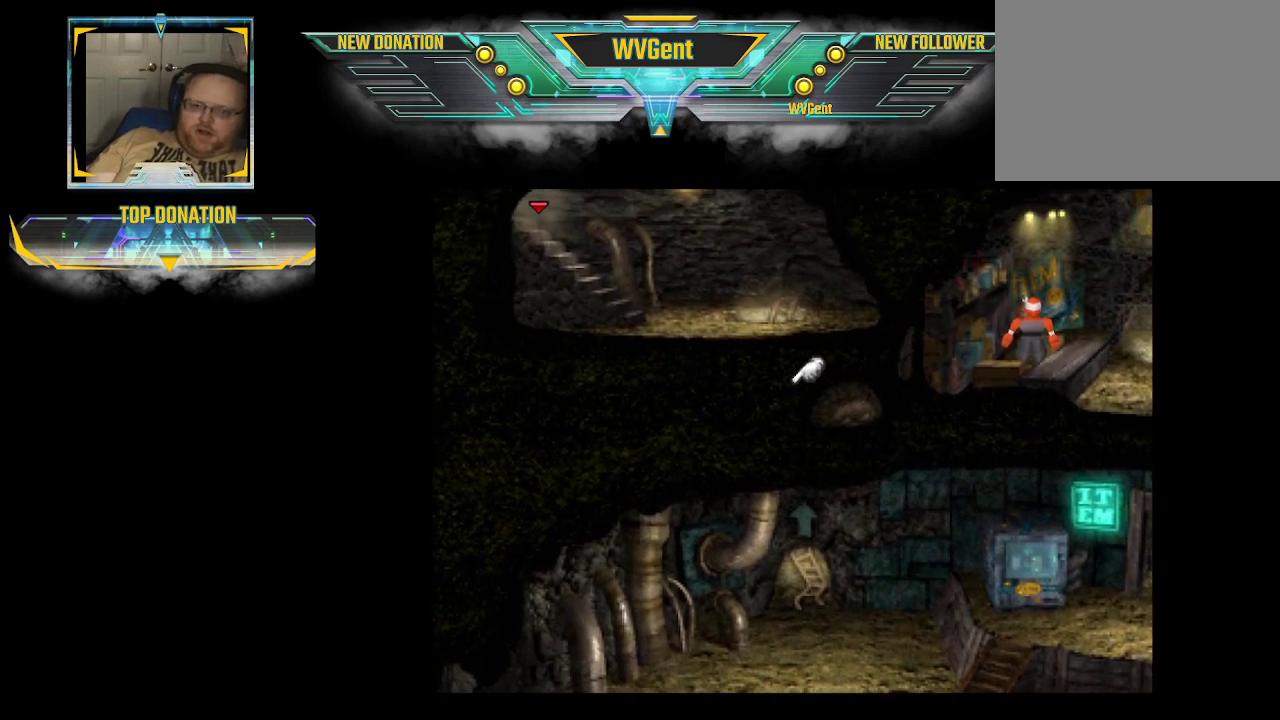
{"buttons": [], "left_stick": "up", "right_stick": "center", "events": []}
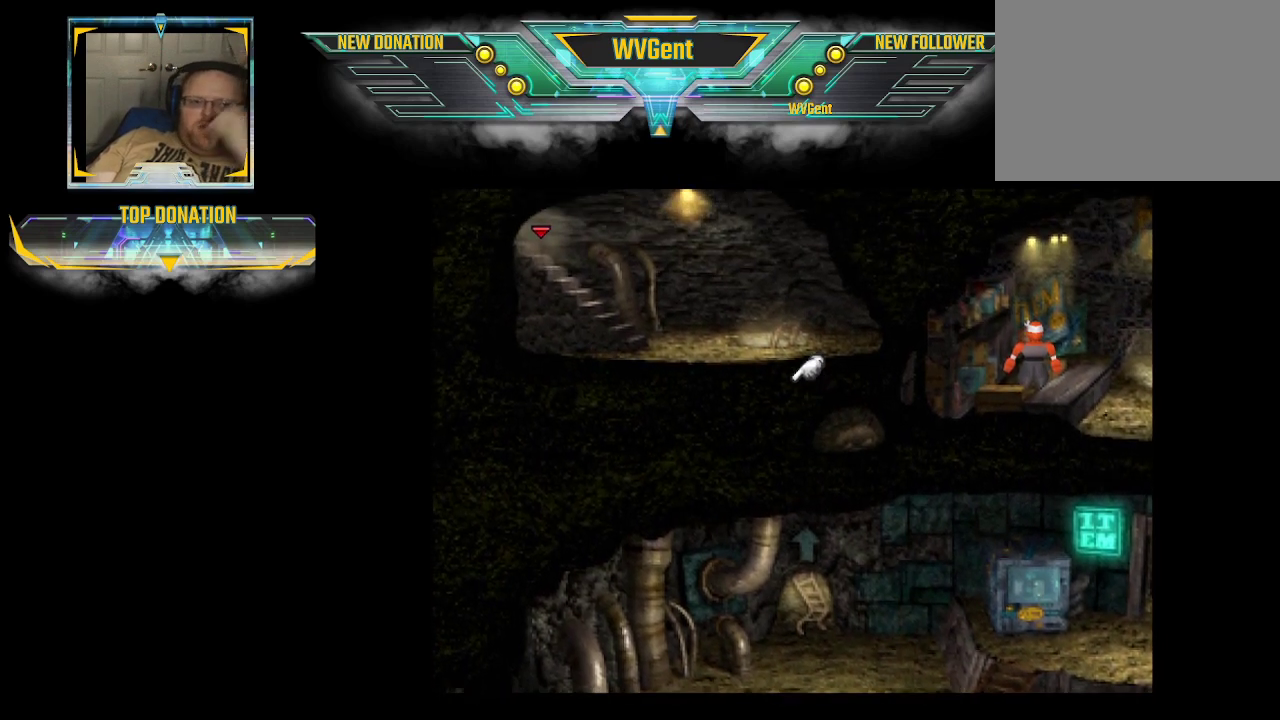
{"buttons": [], "left_stick": "up", "right_stick": "center", "events": []}
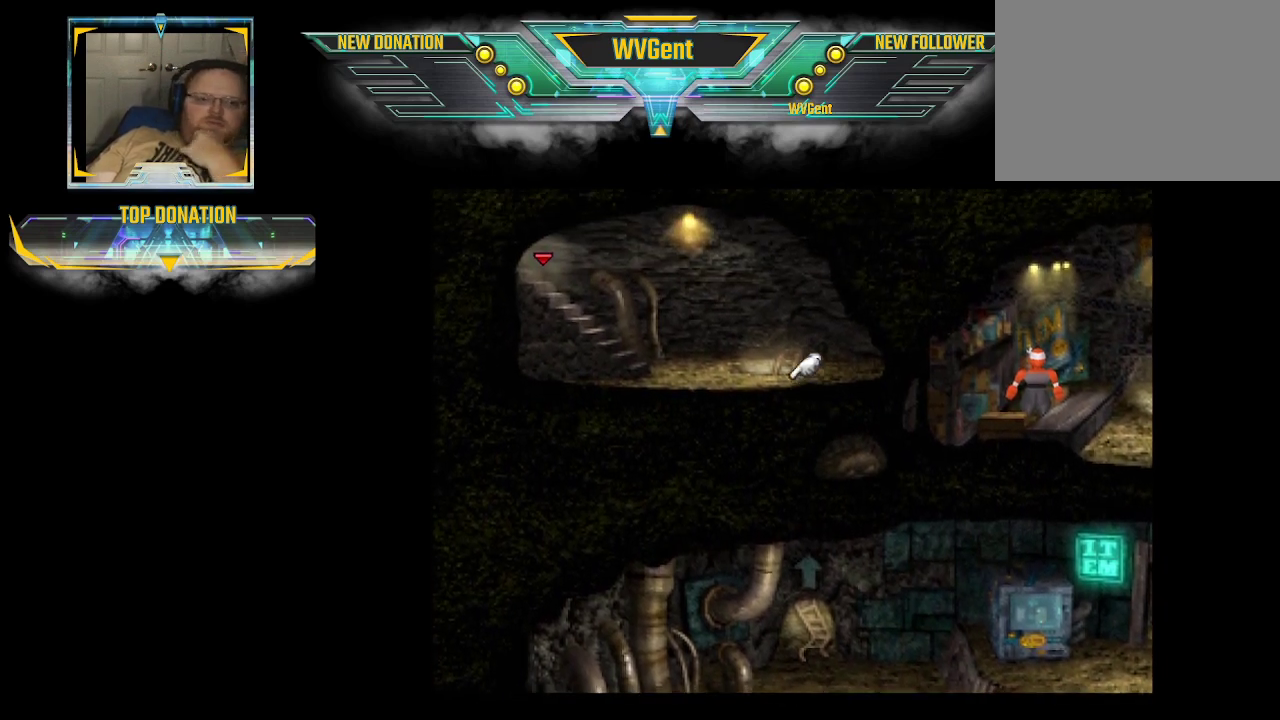
{"buttons": [], "left_stick": "up", "right_stick": "center", "events": []}
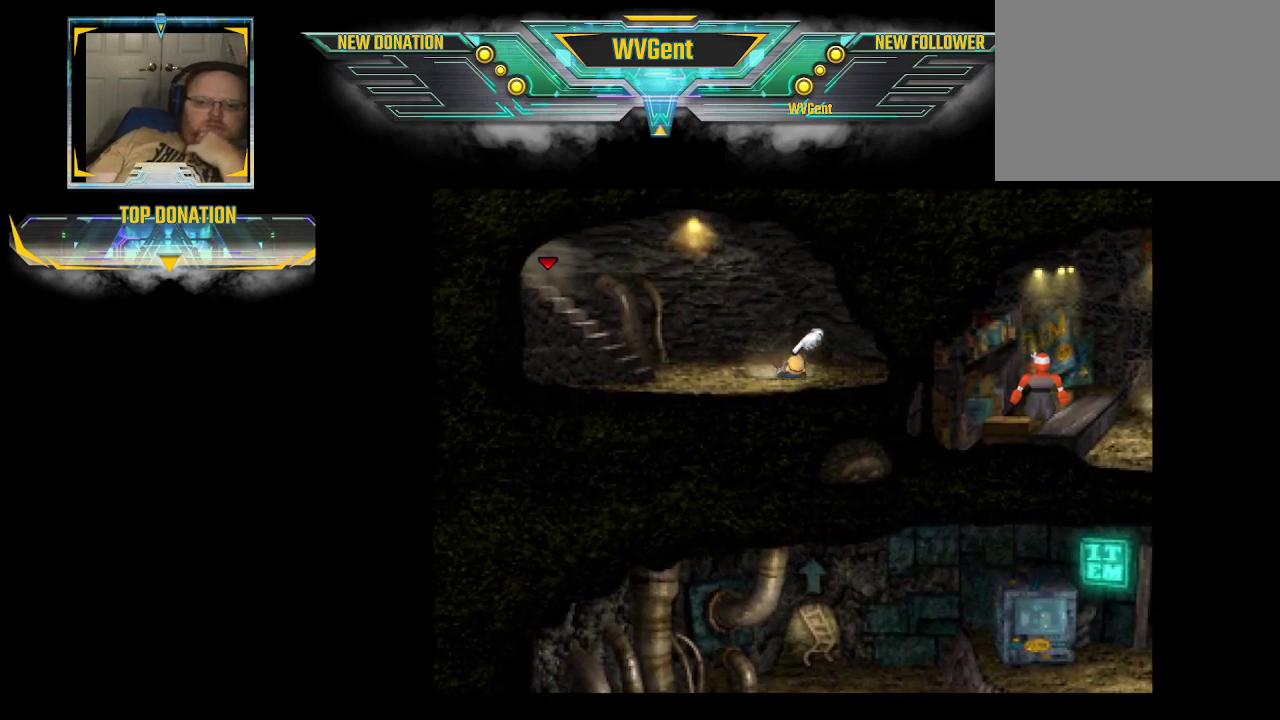
{"buttons": [], "left_stick": "up", "right_stick": "center", "events": []}
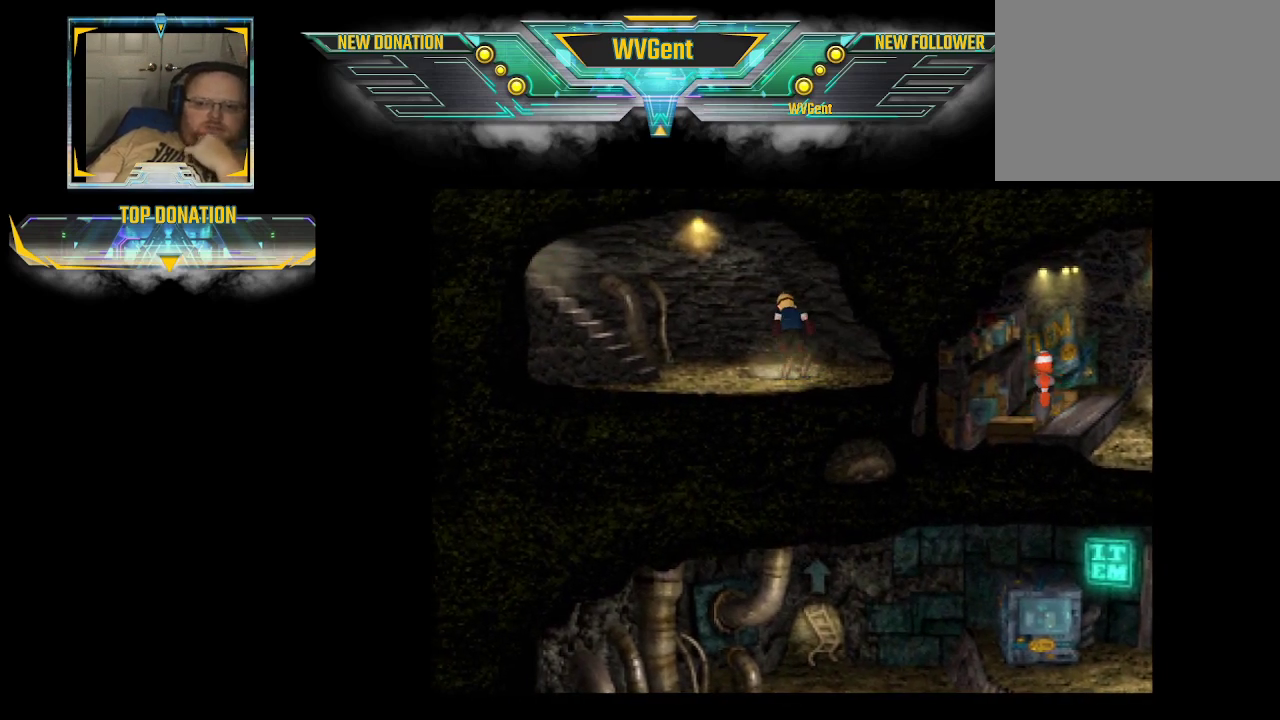
{"buttons": [], "left_stick": "center", "right_stick": "center", "events": [[333, "left_stick", "center"]]}
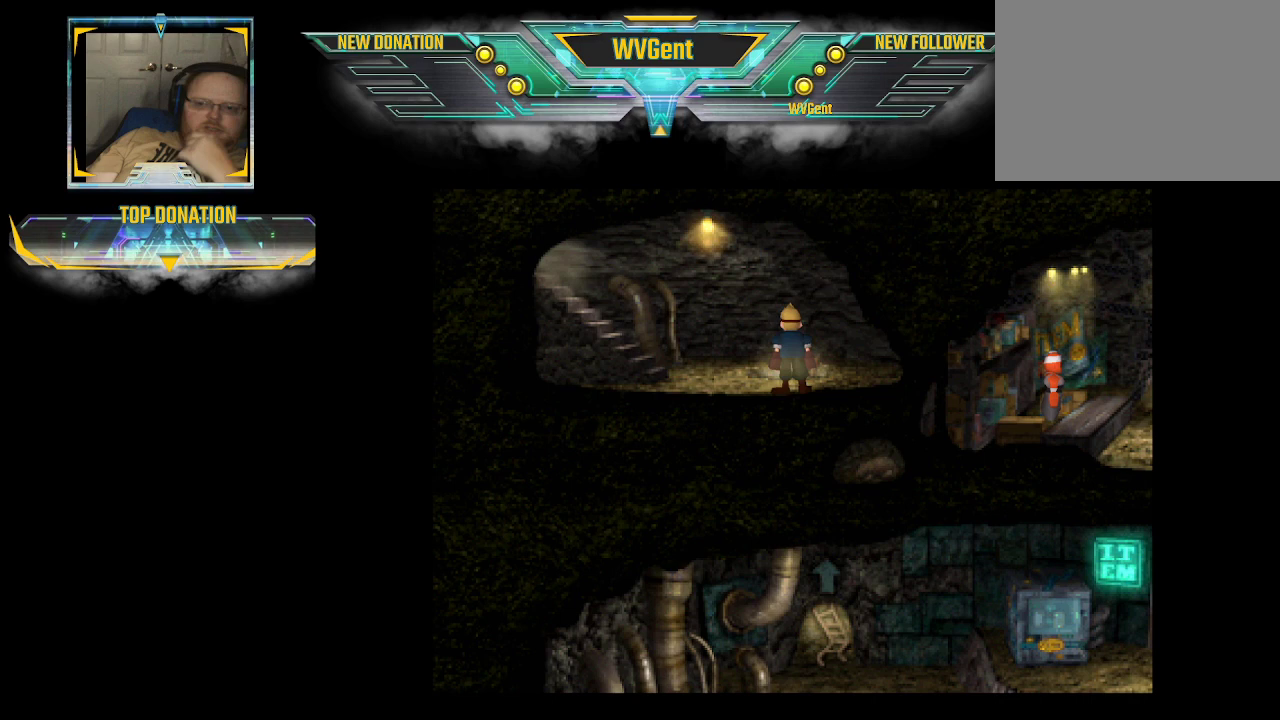
{"buttons": ["CIRCLE"], "left_stick": "left", "right_stick": "center", "events": [[133, "left_stick", "left"], [200, "CIRCLE", "down"]]}
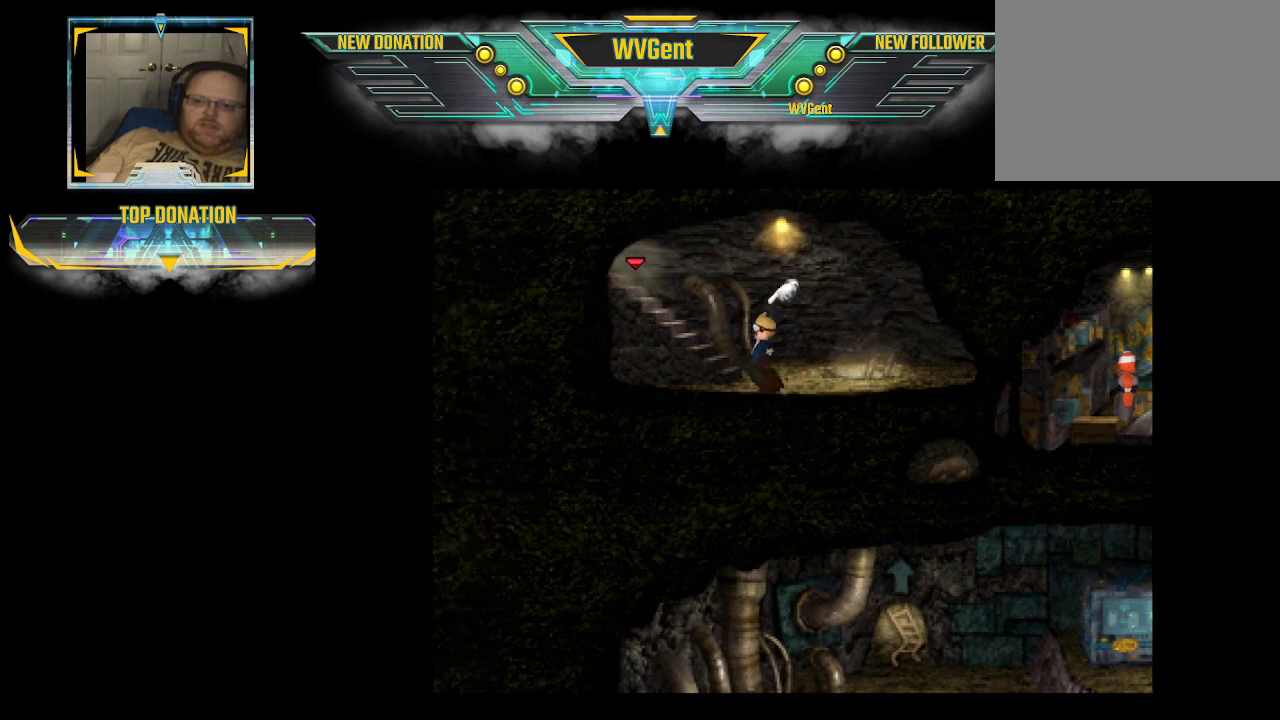
{"buttons": ["CIRCLE"], "left_stick": "left", "right_stick": "center", "events": []}
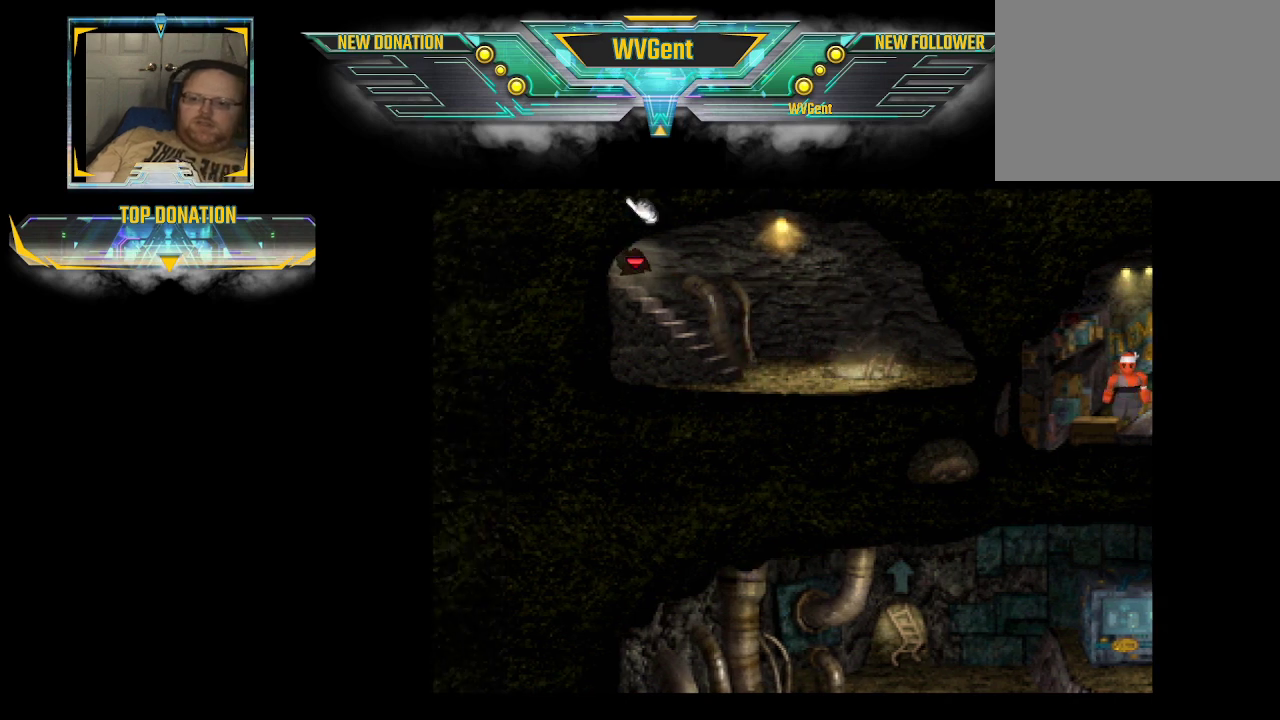
{"buttons": ["CIRCLE"], "left_stick": "left", "right_stick": "center", "events": []}